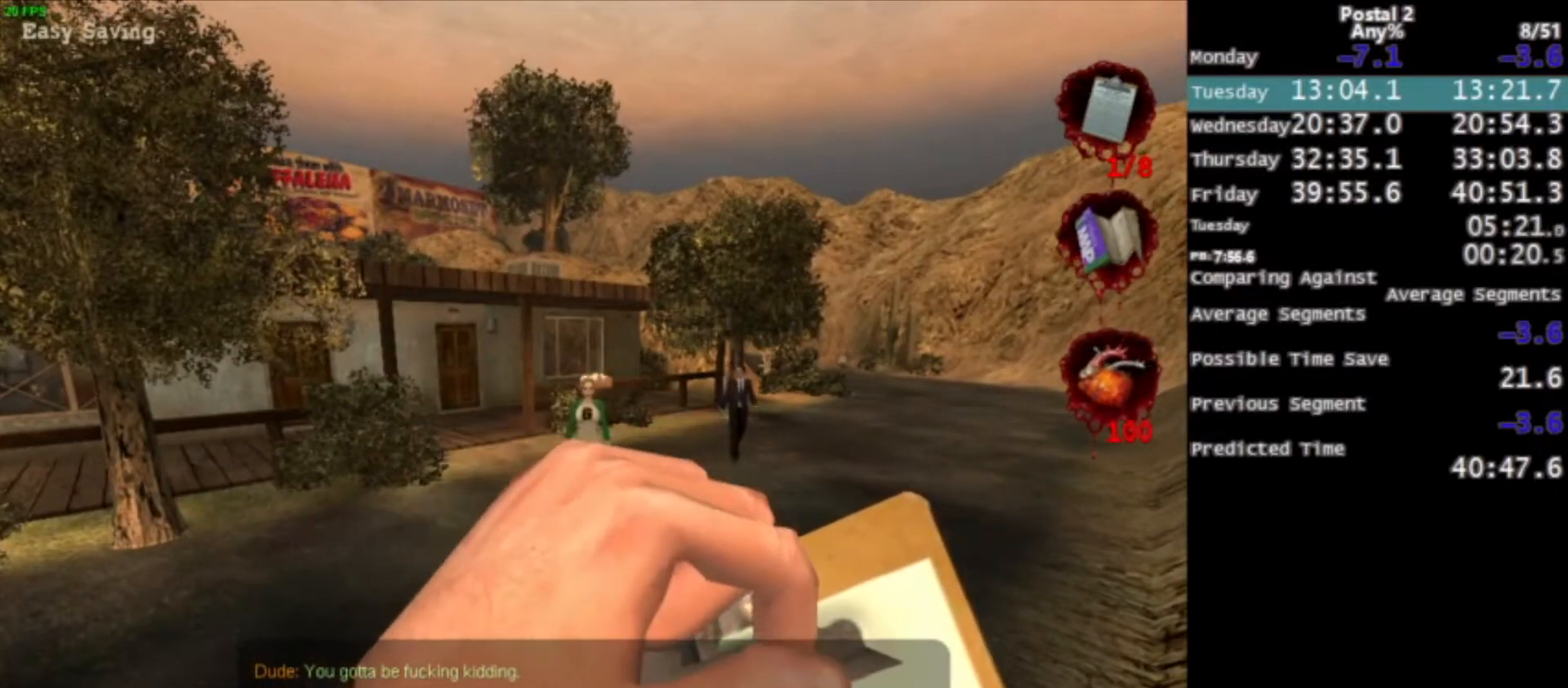
Gameplay with keyboard and mouse; each line is a JSON object with the keys and mouse buttons held at the frame after it. "events" lists presses ("down") and releases ("up") of "0", "1", "2", "3", "4", "5", "6", "7", "8", "9", "a", "alt", "c", "ctrl", "d", "e", "f", "q", "r", "s", "shift", "space", "tab", "v", "w", "x", "z", "mouse_left", "mouse_middle", "mouse_right", "mouse_wheel_up" and "mouse_wheel_down" between this image and that frame as [ms after this image, input, new state], when the widget could be followed in between. "mouse_left", "mouse_middle", "mouse_right", "mouse_wheel_up", "mouse_wheel_down" = the "left", "middle", "right", "wheel_up", "wheel_down" buttons of the "mouse" list. No other keys are recorded. Mouse movement is not recorded.
{"keys": [], "mouse": [], "events": []}
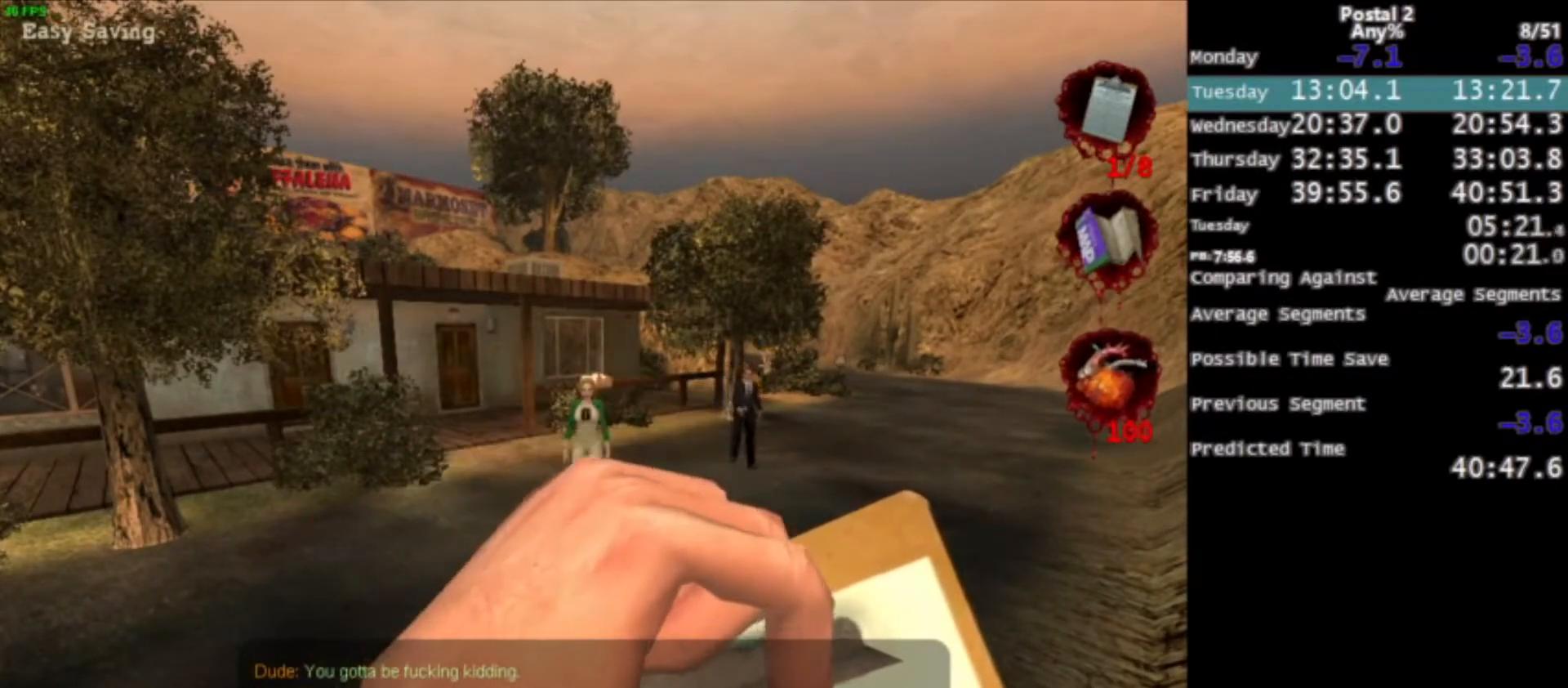
{"keys": [], "mouse": [], "events": []}
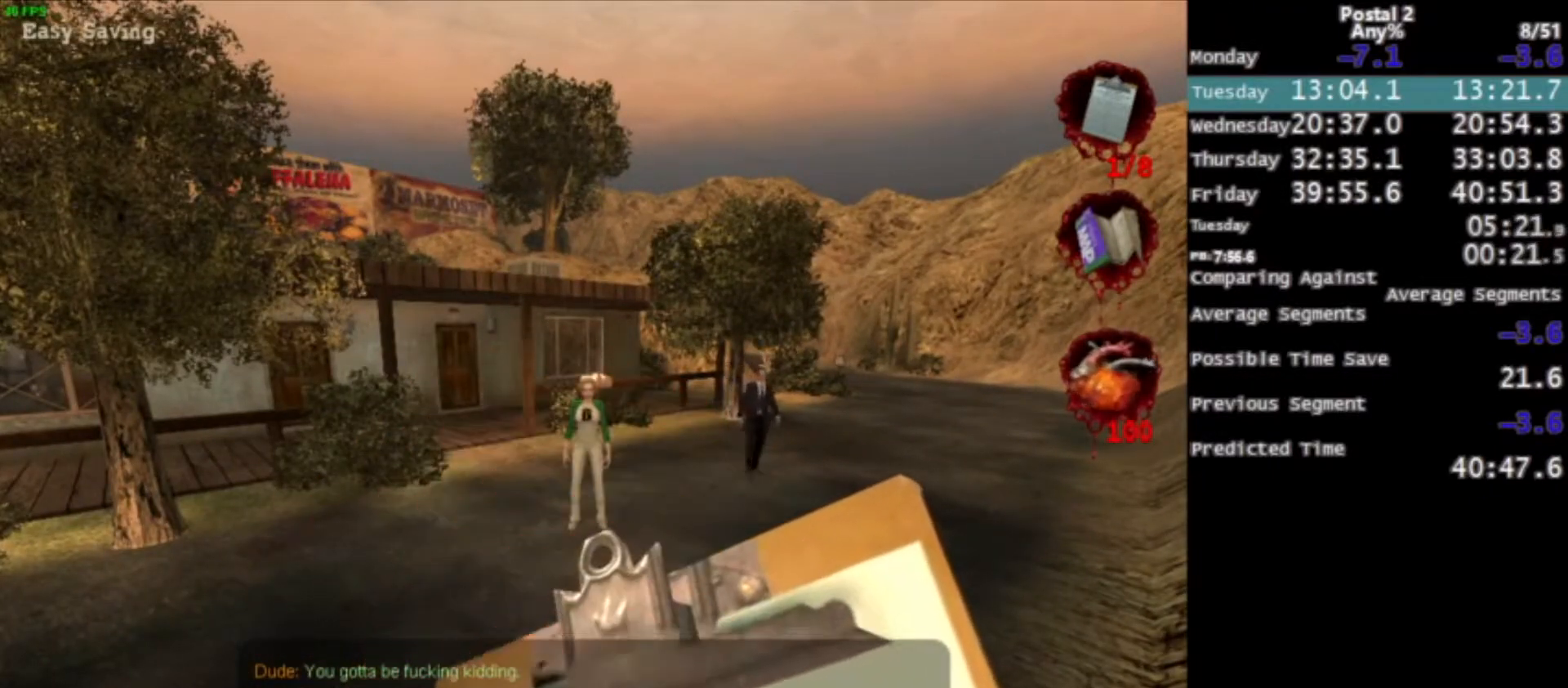
{"keys": [], "mouse": [], "events": []}
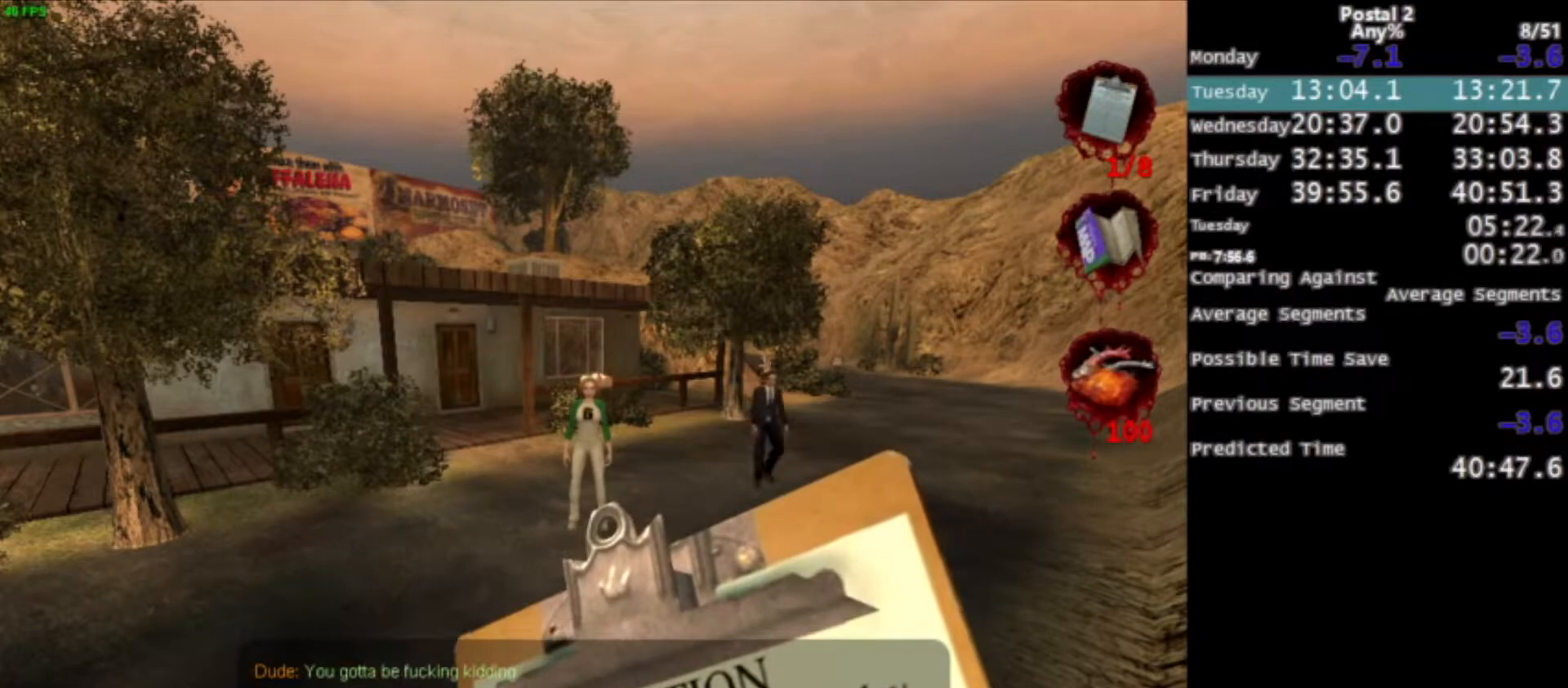
{"keys": [], "mouse": [], "events": []}
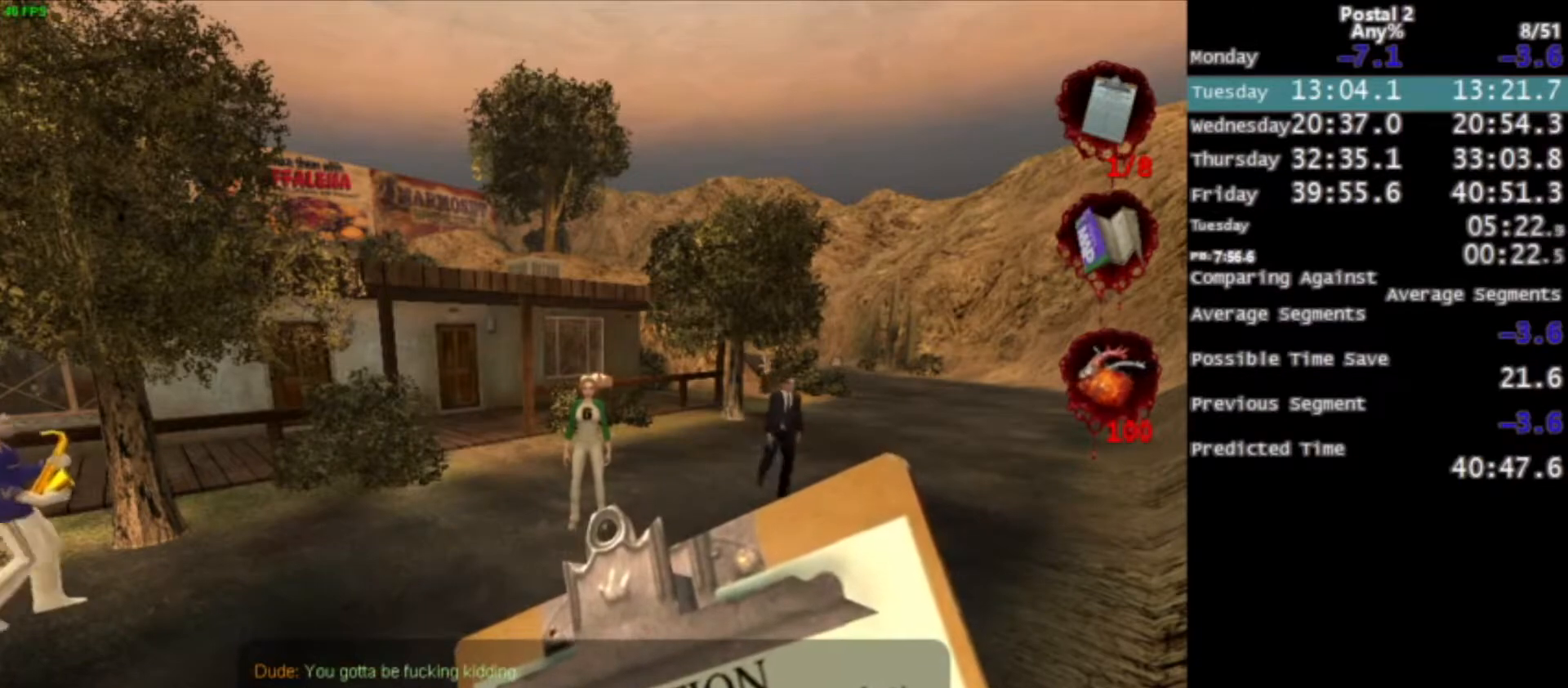
{"keys": [], "mouse": [], "events": [[367, "mouse_right", "down"], [500, "mouse_right", "up"]]}
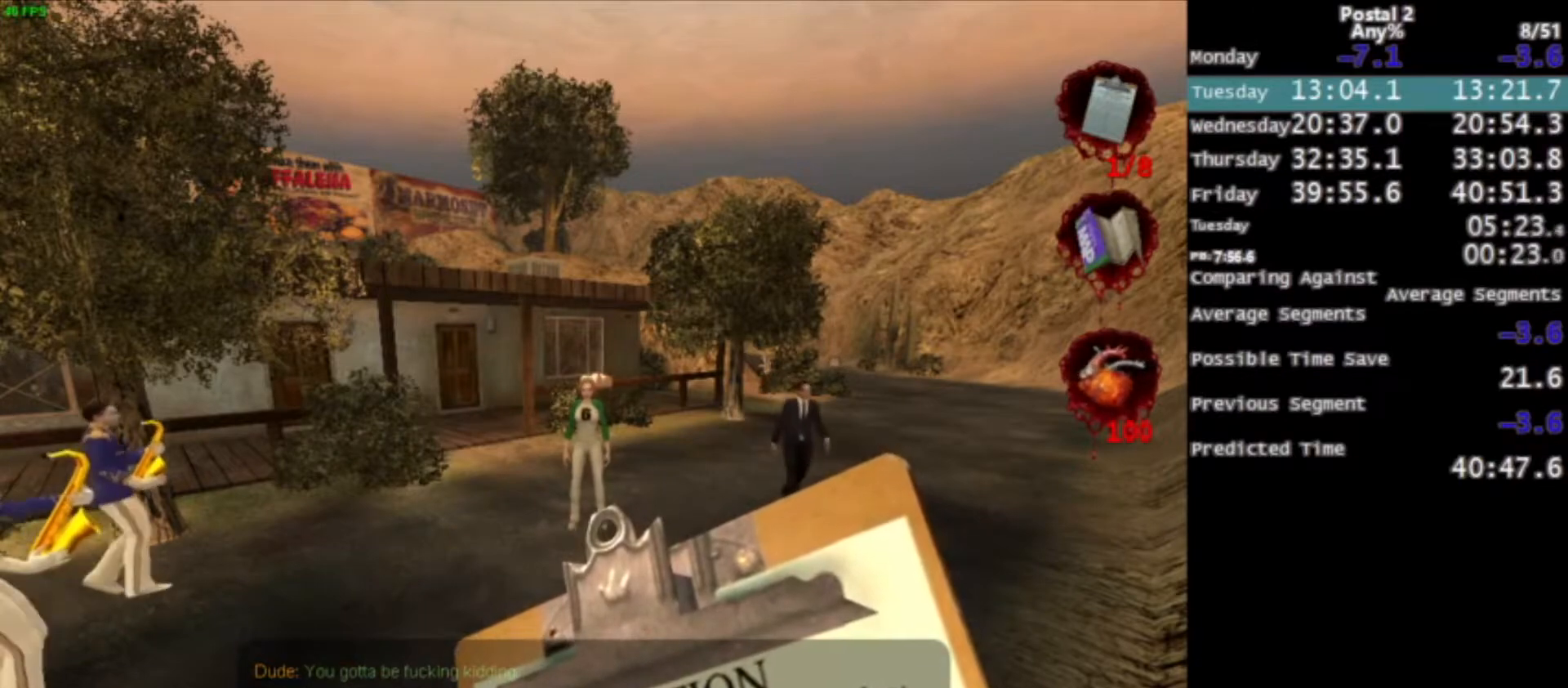
{"keys": [], "mouse": [], "events": []}
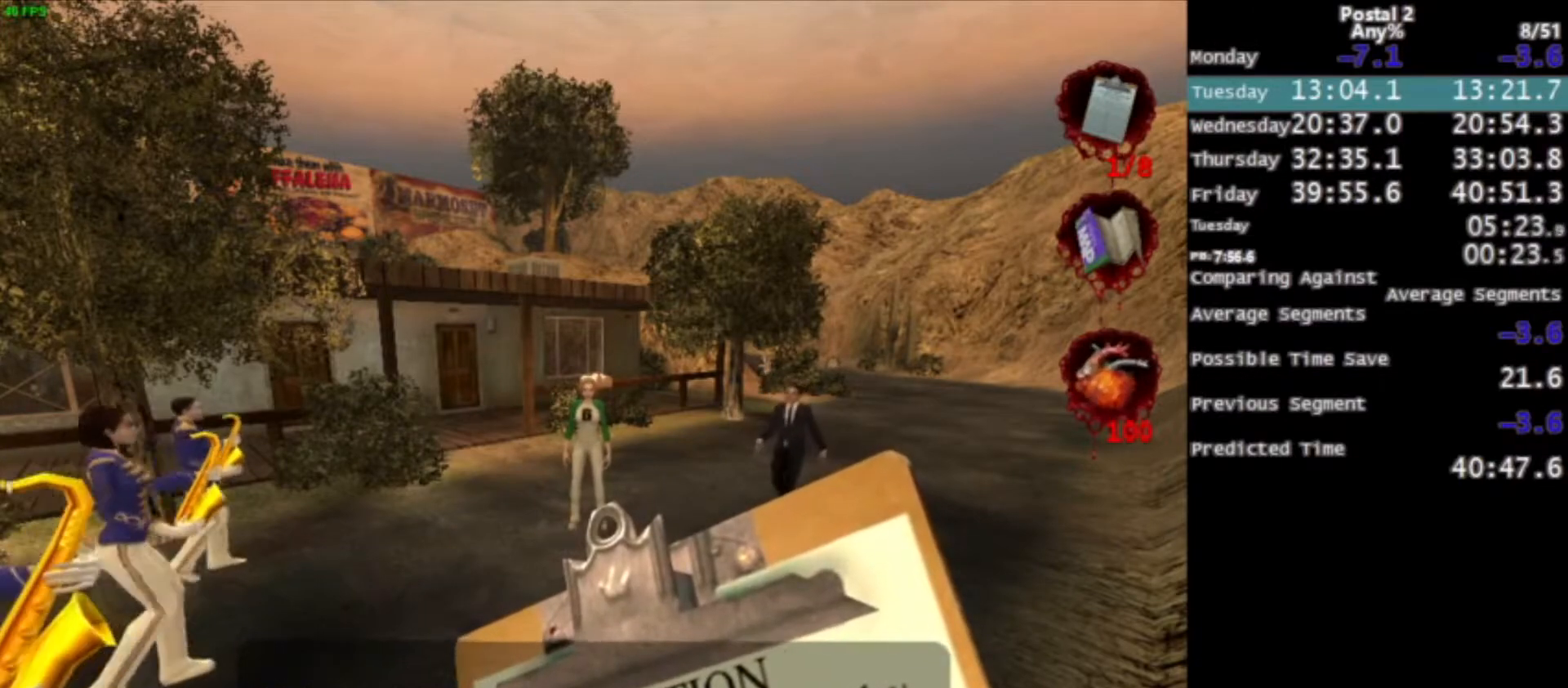
{"keys": [], "mouse": [], "events": []}
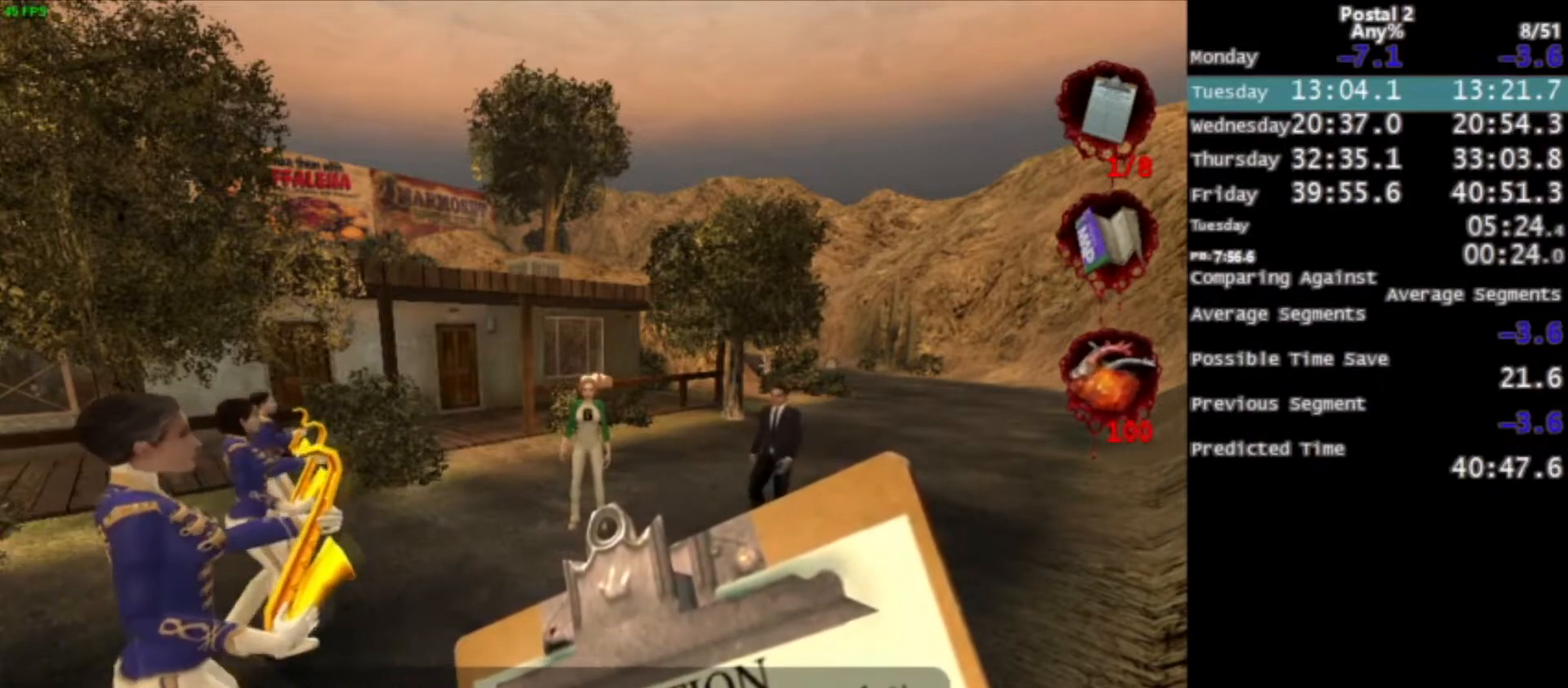
{"keys": [], "mouse": [], "events": [[367, "mouse_right", "down"], [501, "mouse_right", "up"]]}
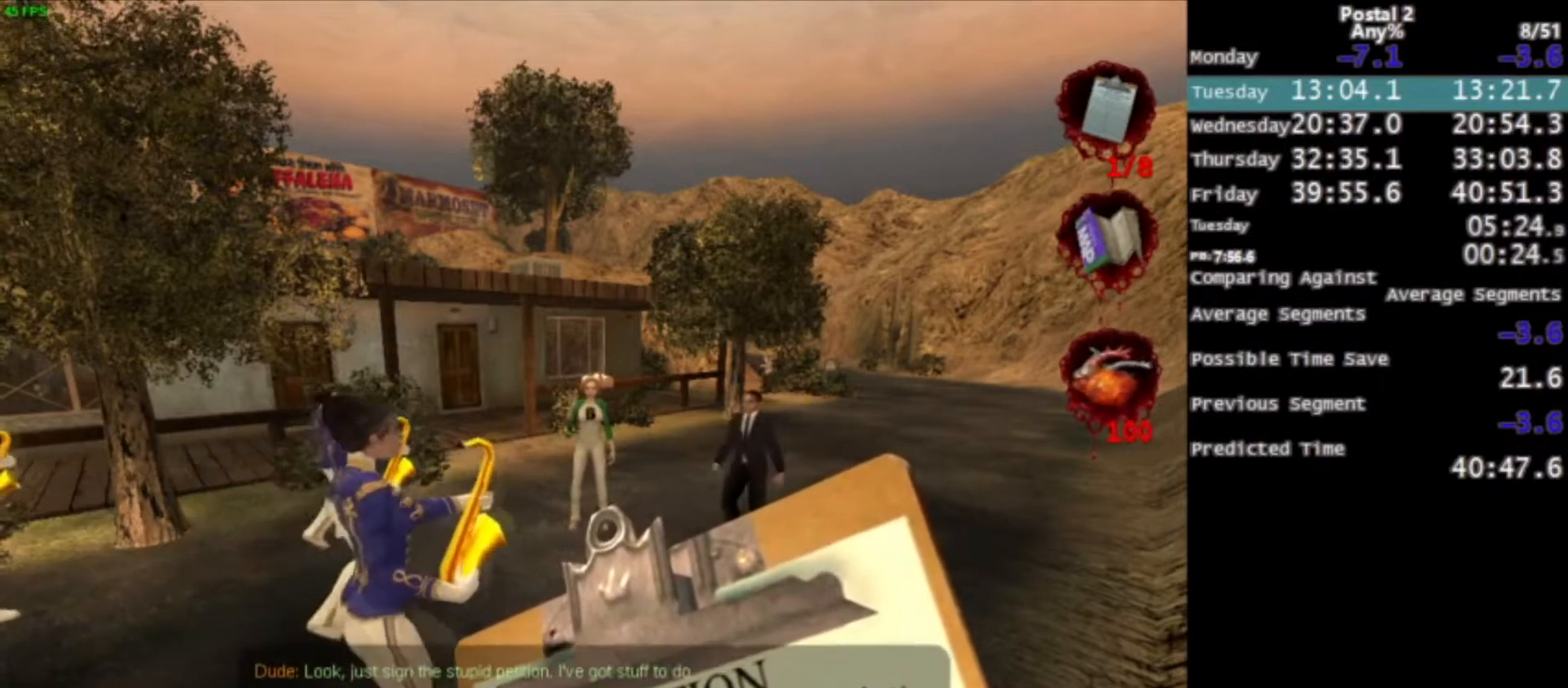
{"keys": [], "mouse": ["right"], "events": [[400, "mouse_right", "down"]]}
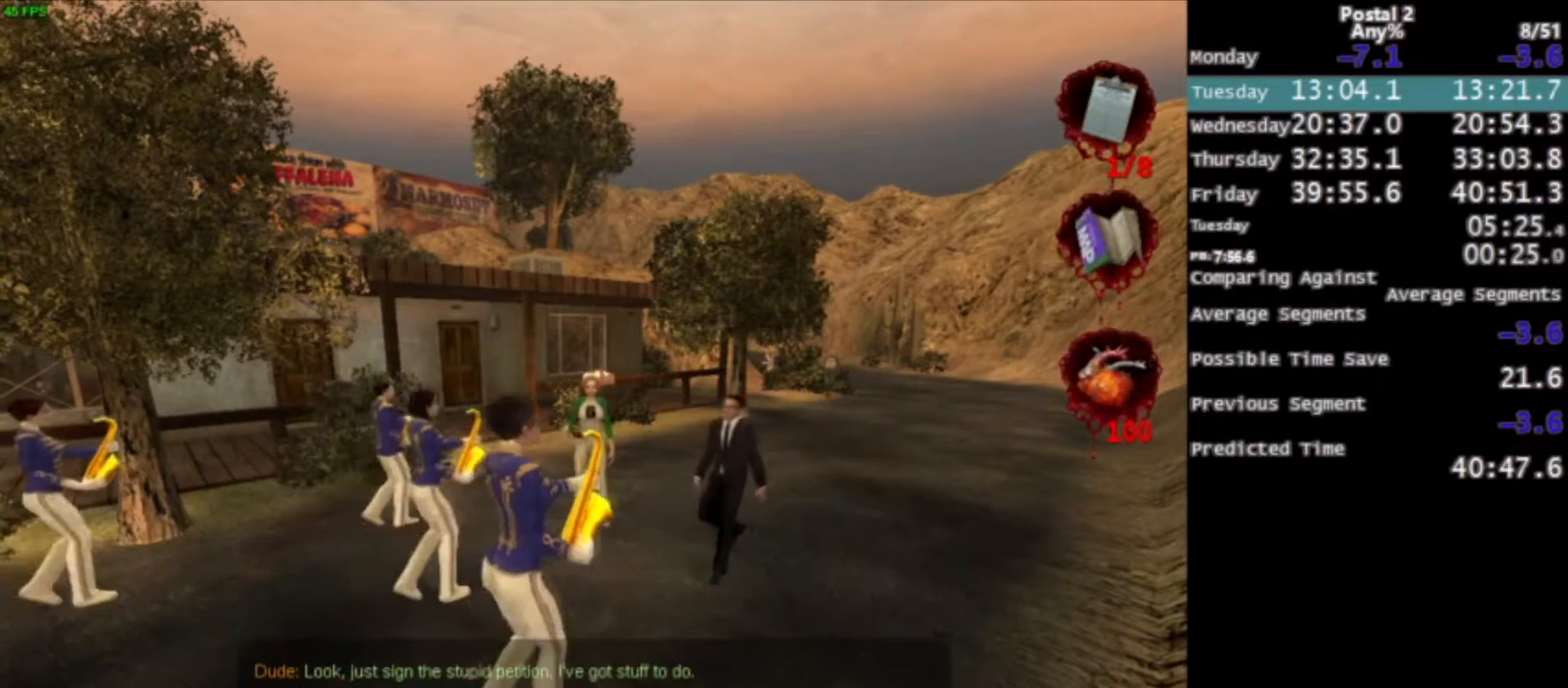
{"keys": [], "mouse": ["right"], "events": [[67, "mouse_right", "up"], [501, "mouse_right", "down"]]}
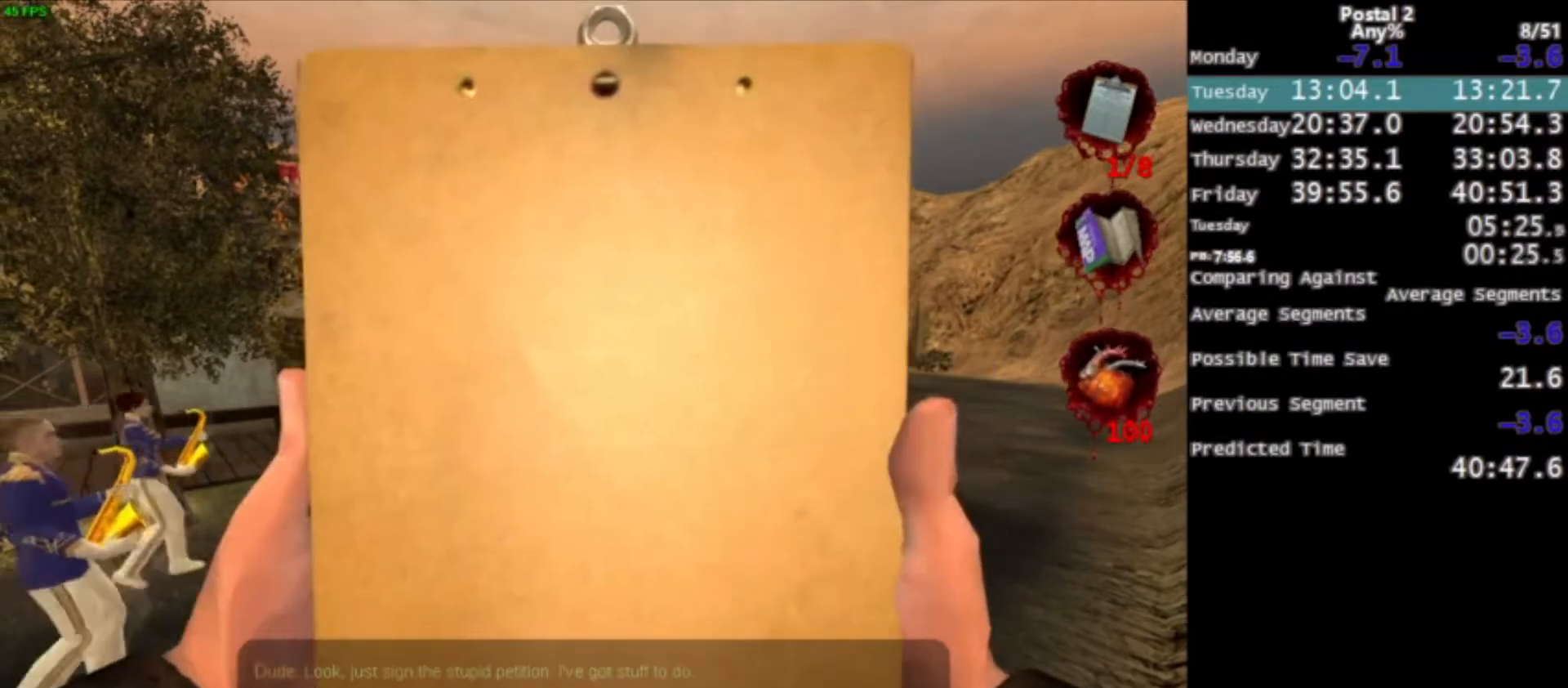
{"keys": [], "mouse": [], "events": [[133, "mouse_right", "up"]]}
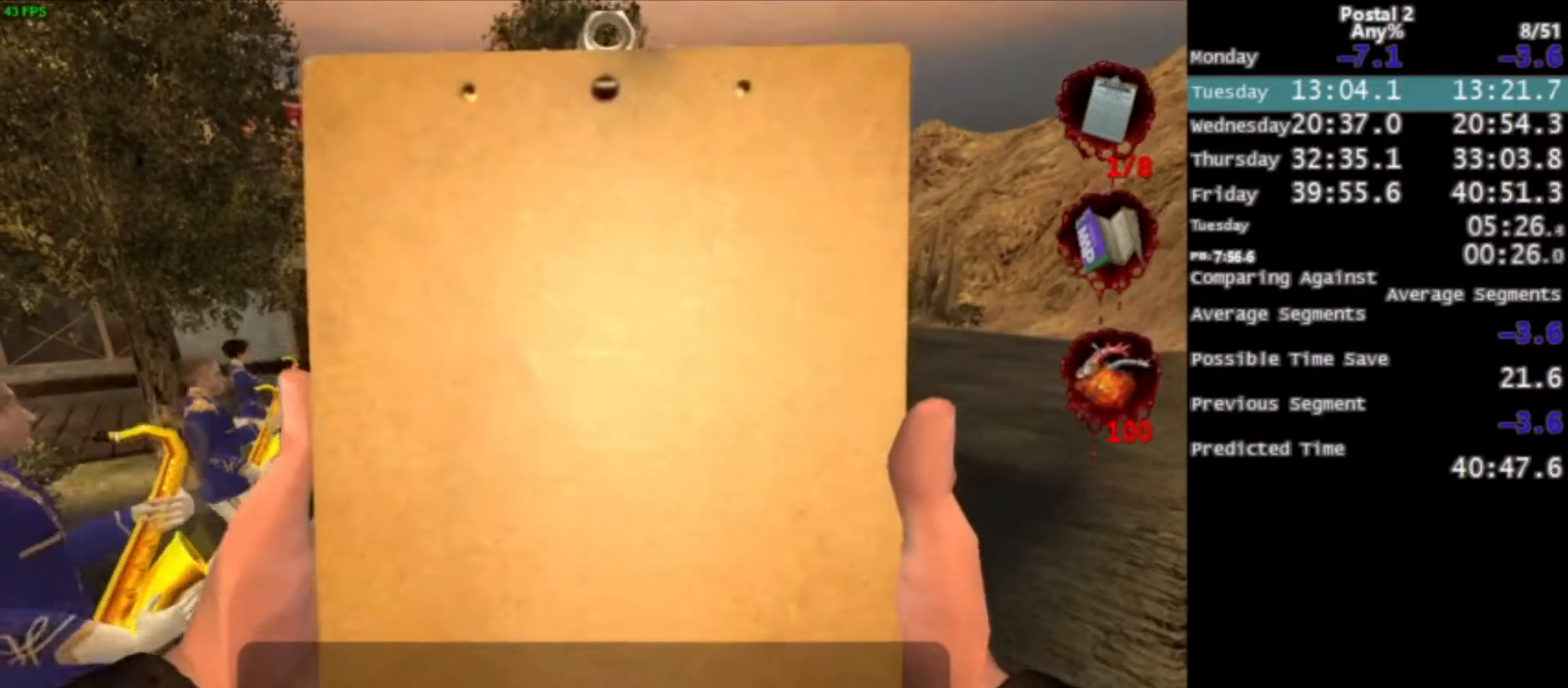
{"keys": [], "mouse": [], "events": [[34, "mouse_right", "down"], [201, "mouse_right", "up"]]}
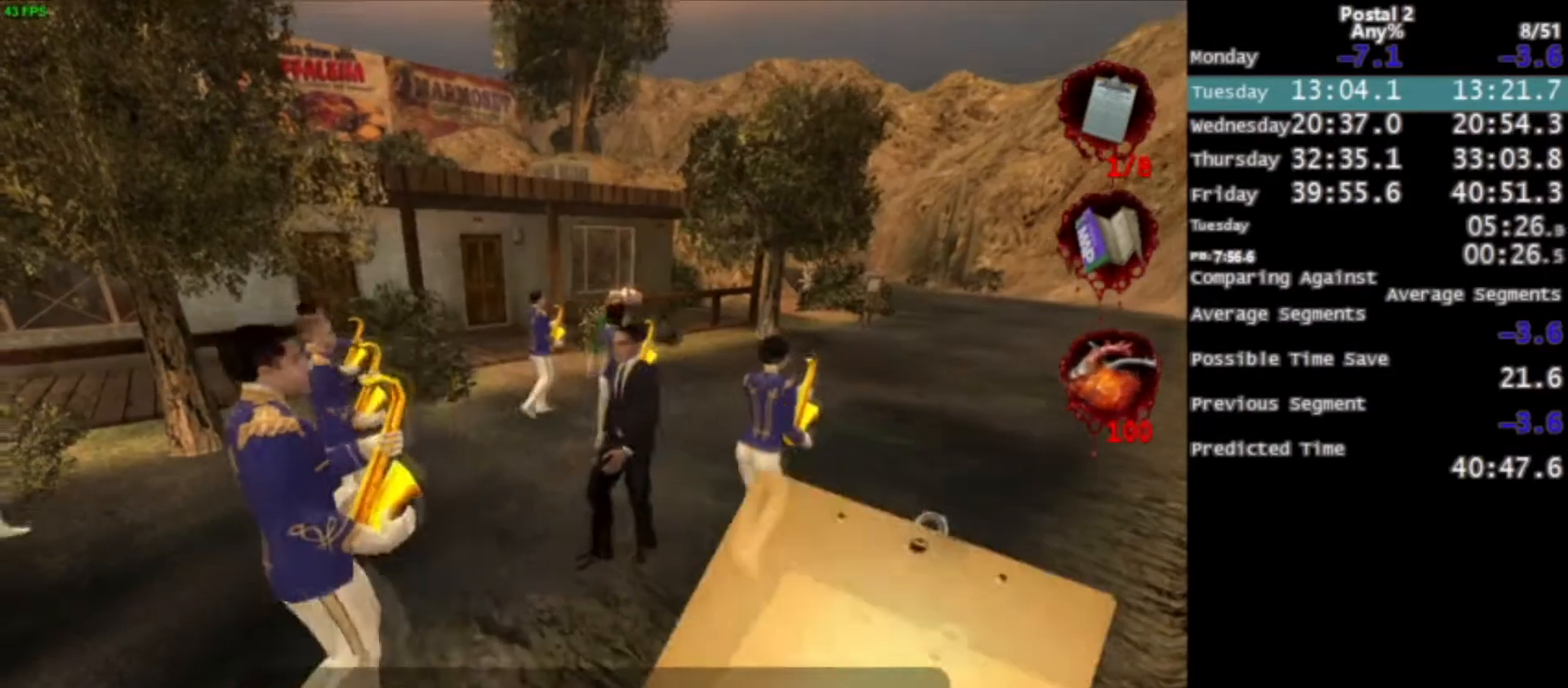
{"keys": [], "mouse": ["left"], "events": [[267, "mouse_left", "down"], [467, "mouse_left", "up"], [500, "mouse_left", "down"]]}
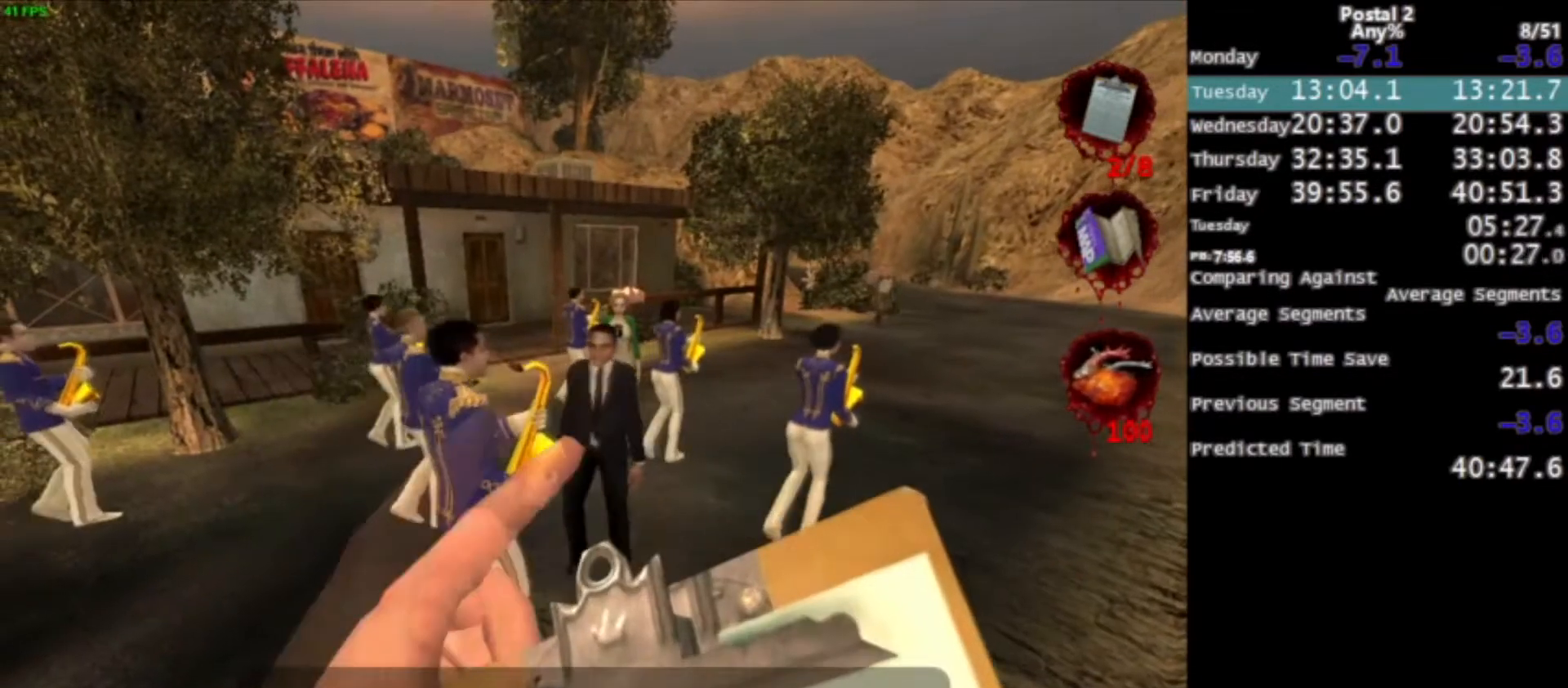
{"keys": [], "mouse": ["right"], "events": [[201, "mouse_left", "up"], [334, "mouse_right", "down"]]}
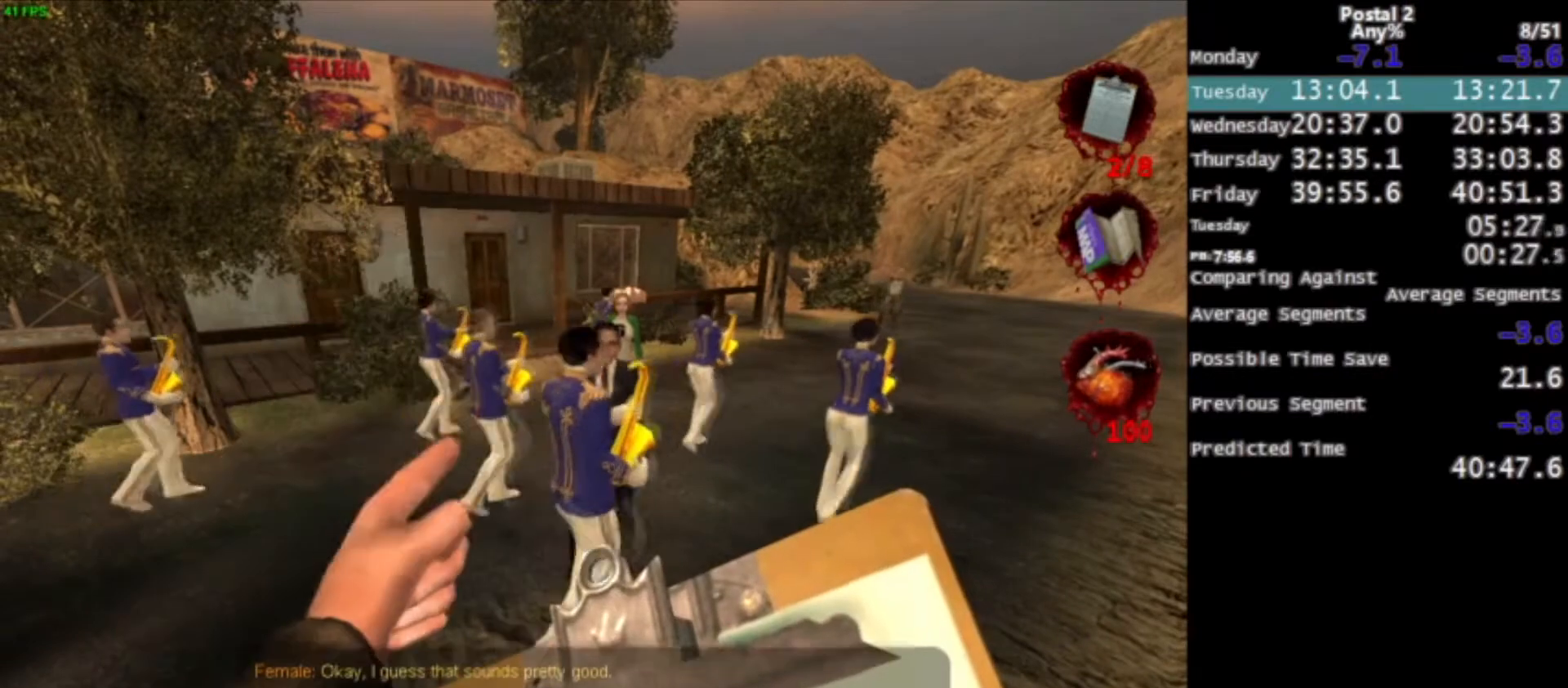
{"keys": [], "mouse": ["right"], "events": [[67, "mouse_right", "up"], [500, "mouse_right", "down"]]}
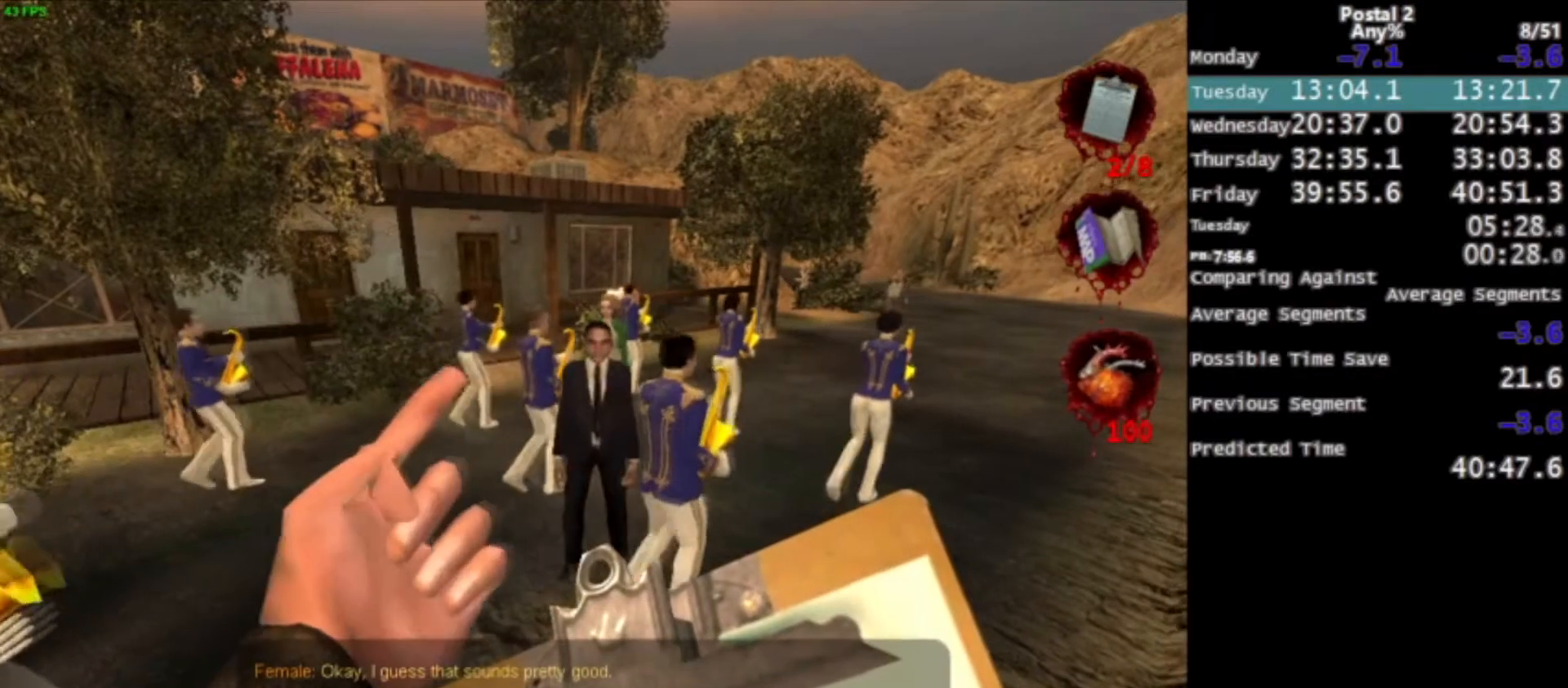
{"keys": [], "mouse": ["right"], "events": [[167, "mouse_right", "up"], [434, "mouse_right", "down"]]}
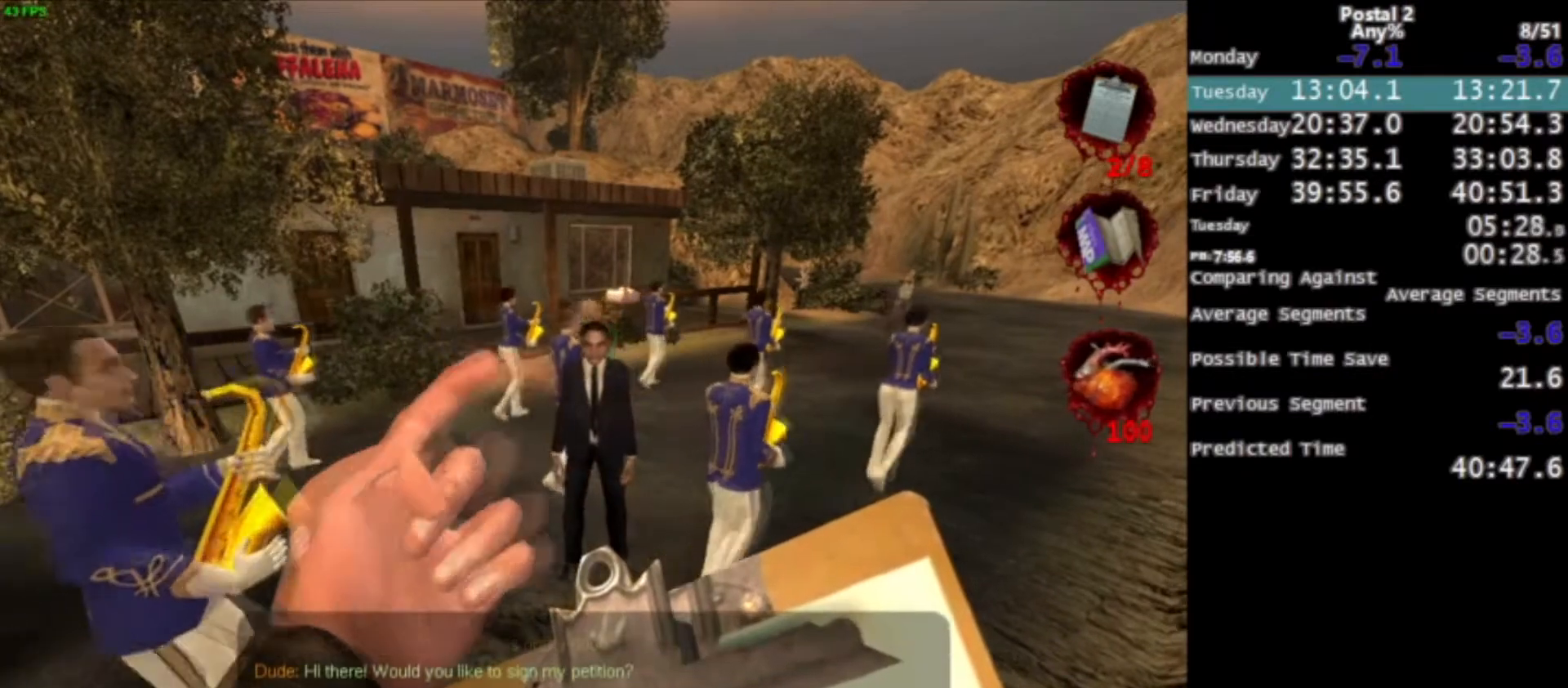
{"keys": [], "mouse": ["right"], "events": [[133, "mouse_right", "up"], [334, "mouse_right", "down"]]}
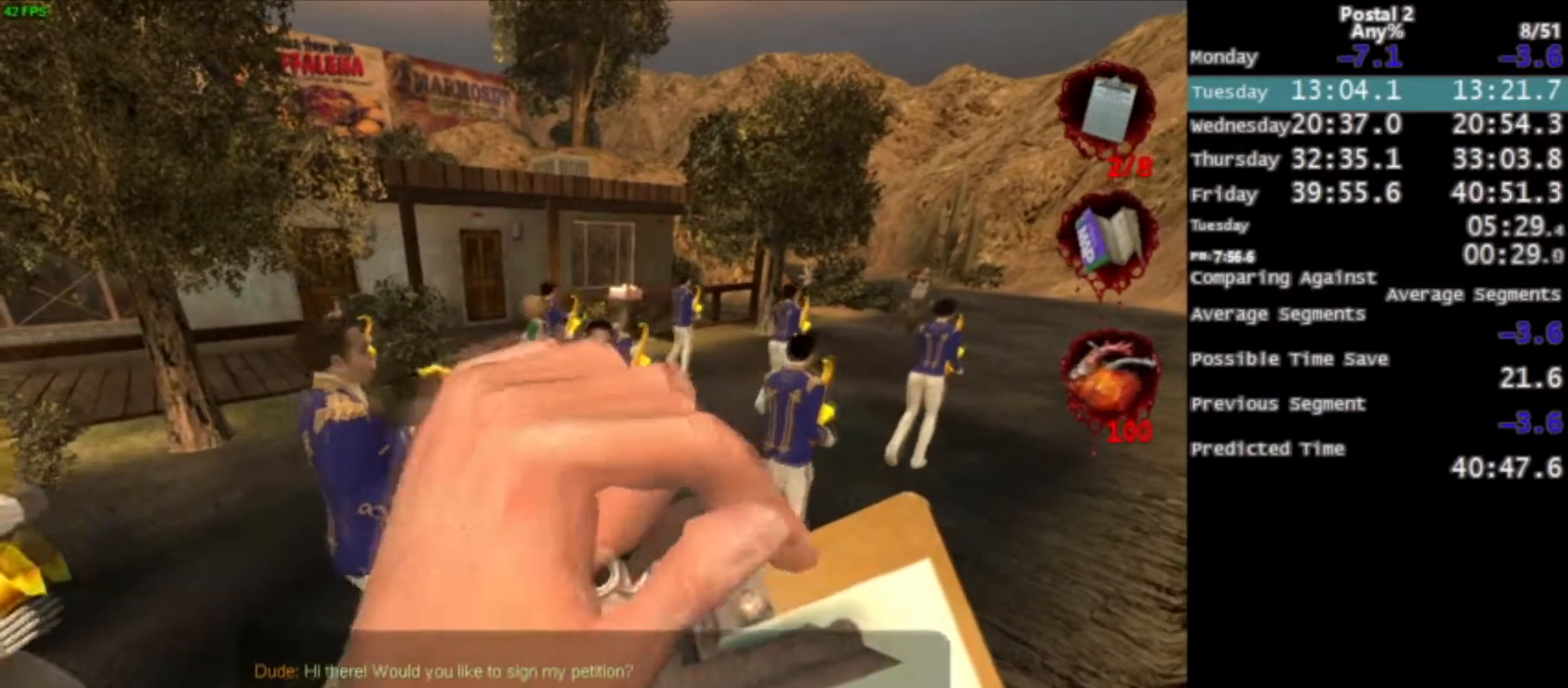
{"keys": [], "mouse": [], "events": [[67, "mouse_right", "up"], [267, "mouse_right", "down"], [434, "mouse_right", "up"]]}
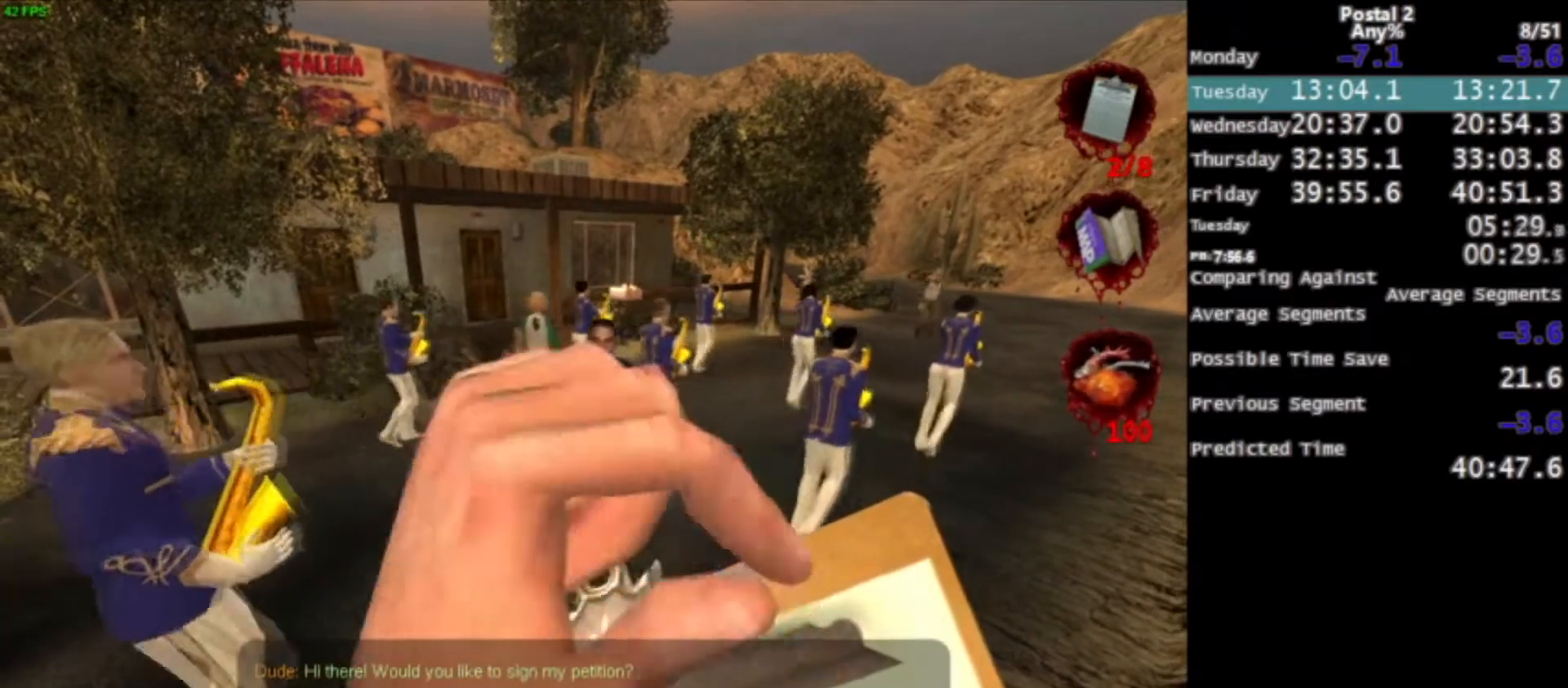
{"keys": [], "mouse": [], "events": [[200, "mouse_right", "down"], [367, "mouse_right", "up"]]}
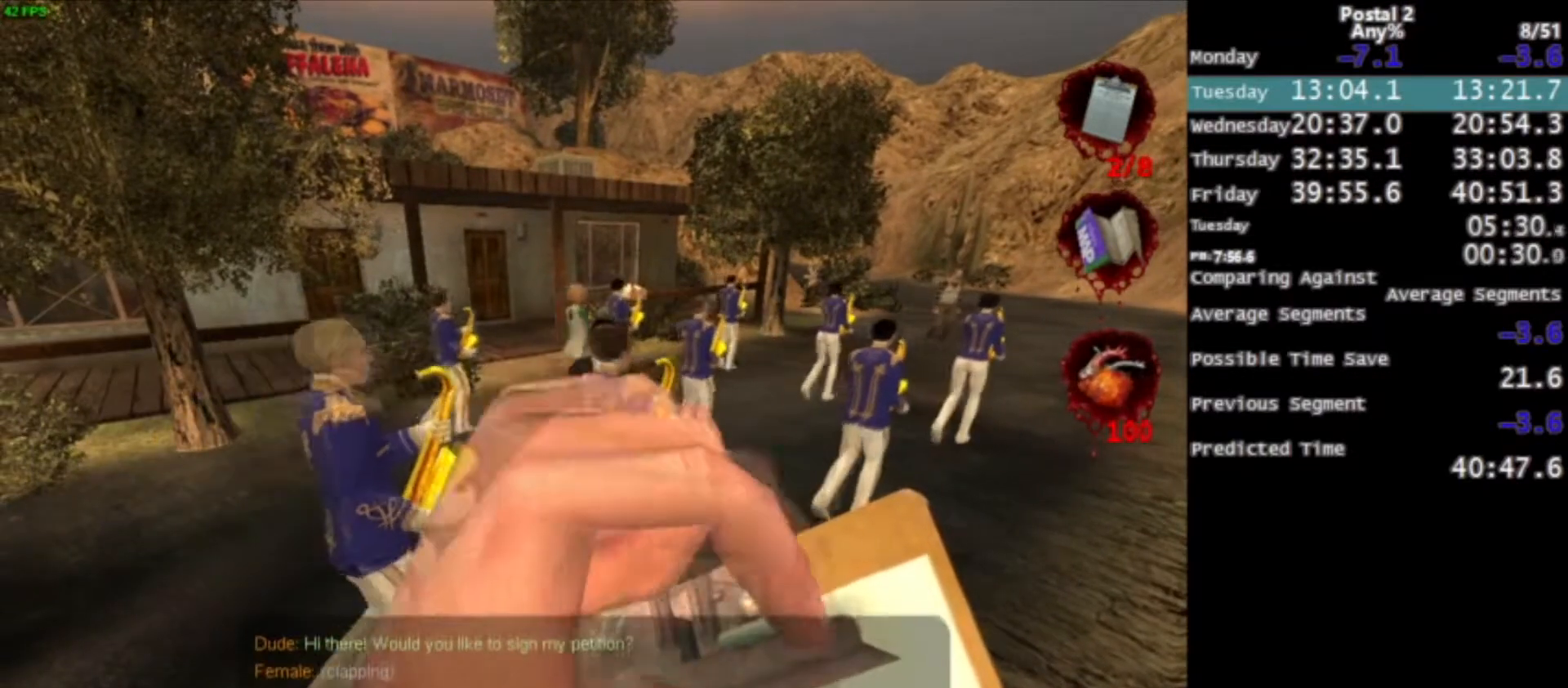
{"keys": [], "mouse": [], "events": [[101, "mouse_right", "down"], [367, "mouse_right", "up"]]}
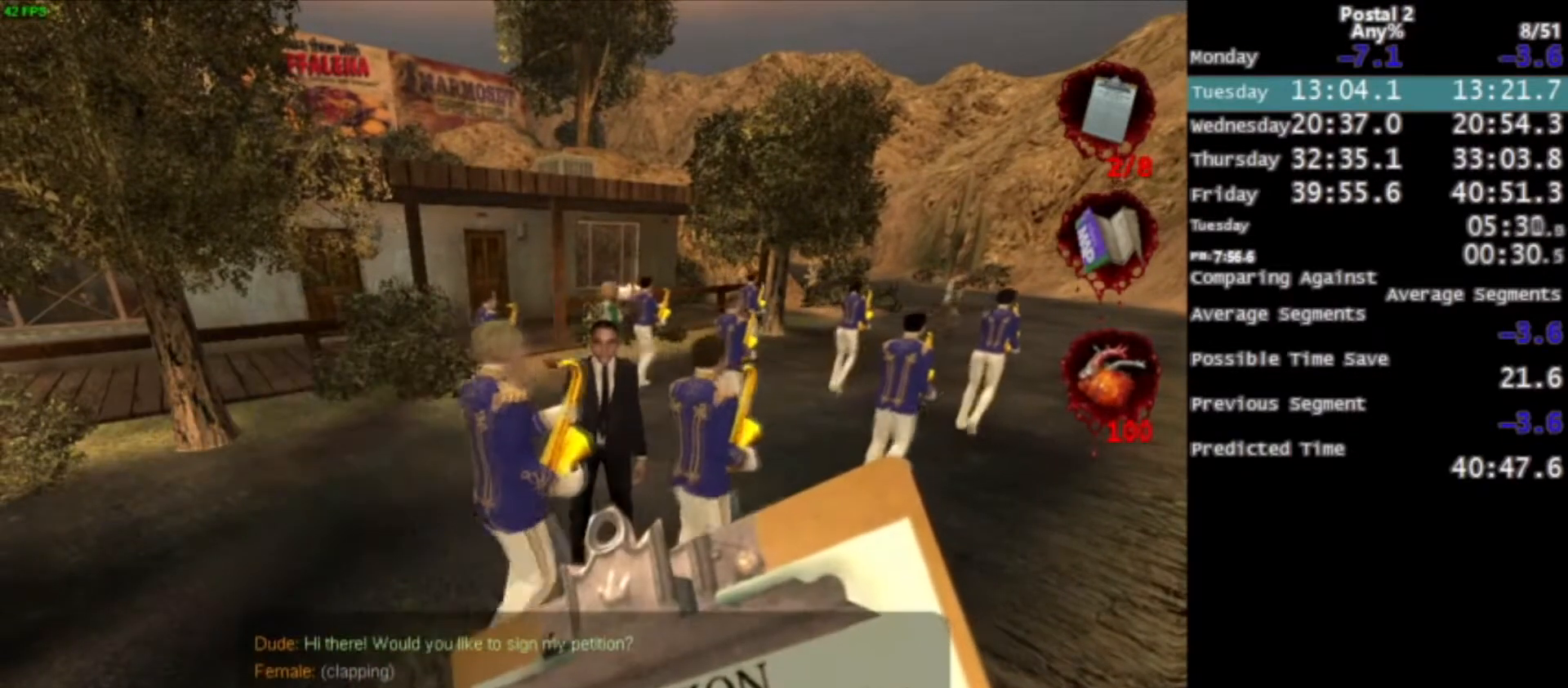
{"keys": [], "mouse": [], "events": [[67, "mouse_right", "down"], [234, "mouse_right", "up"]]}
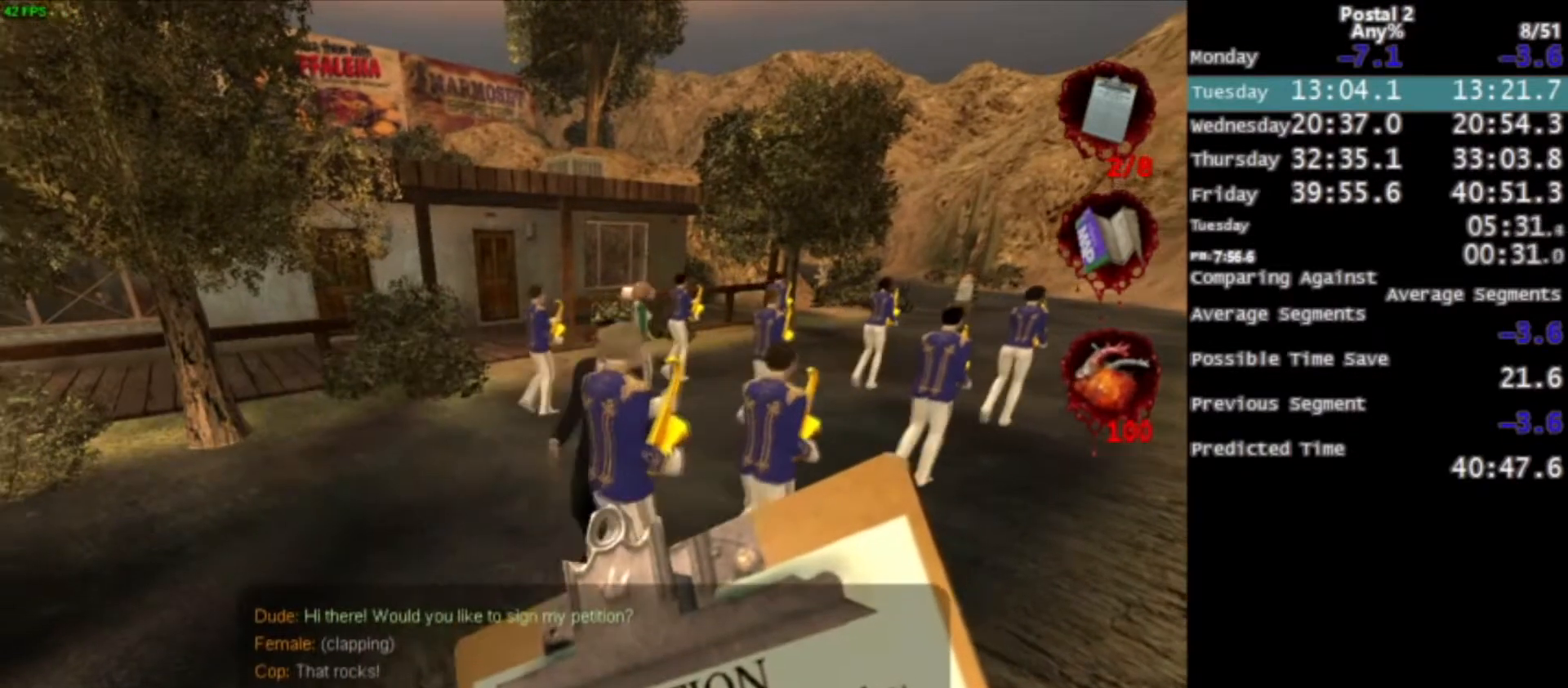
{"keys": [], "mouse": [], "events": []}
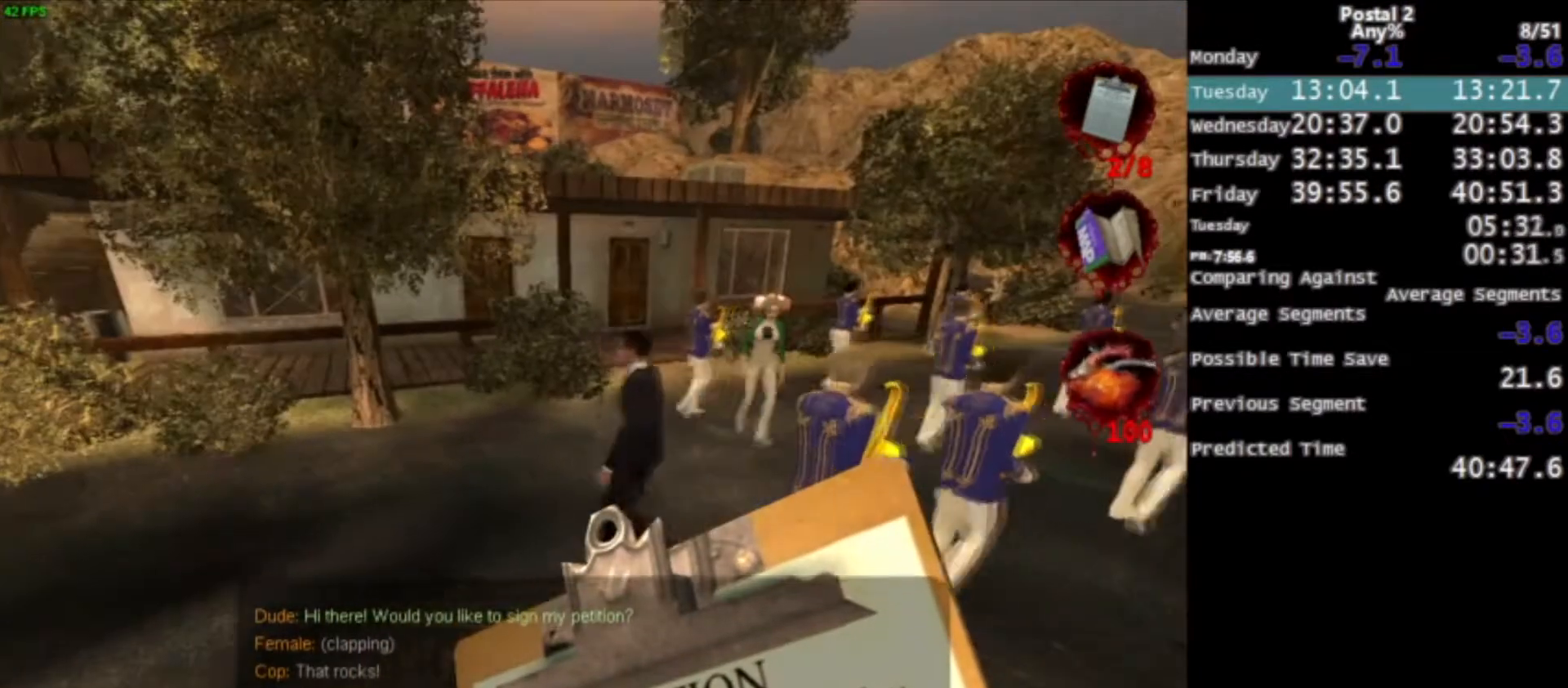
{"keys": [], "mouse": [], "events": [[100, "mouse_left", "down"], [434, "mouse_left", "up"]]}
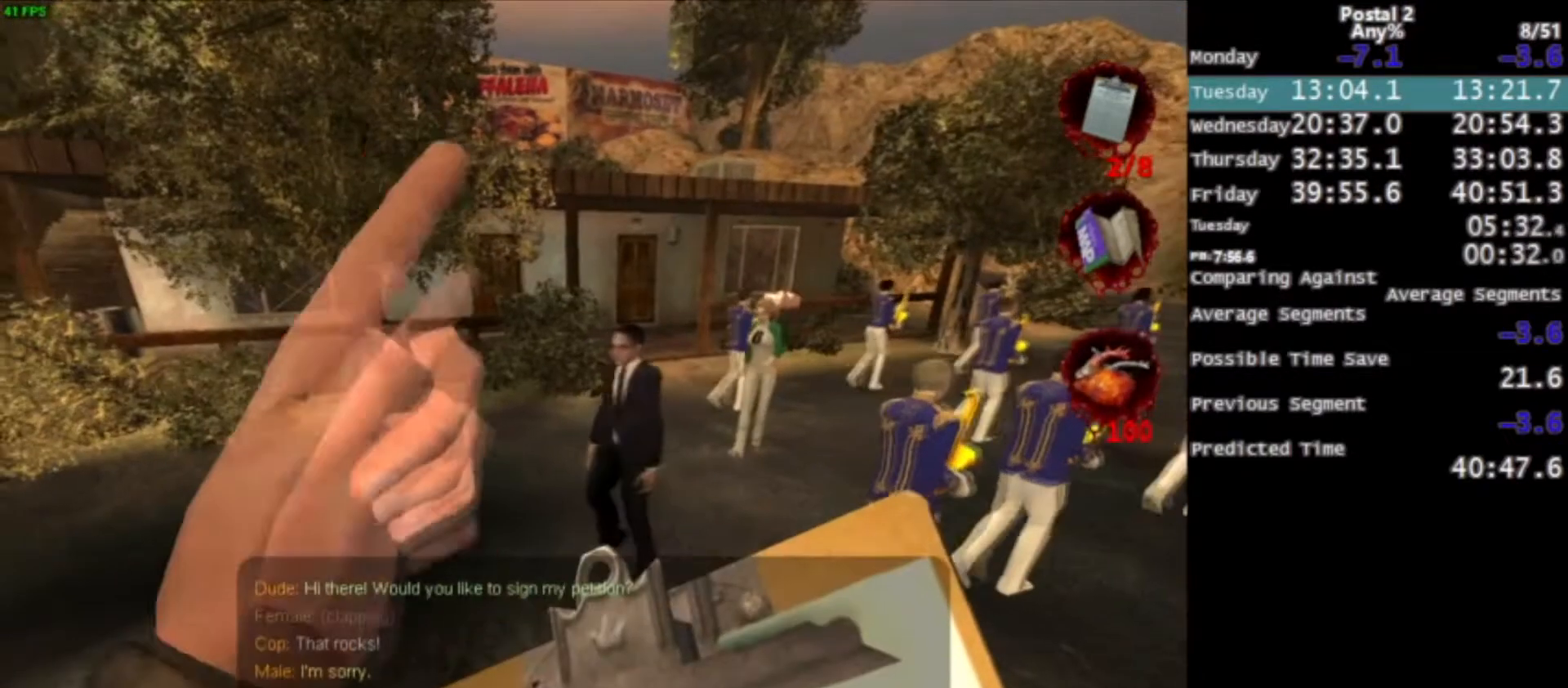
{"keys": [], "mouse": [], "events": [[67, "mouse_right", "down"], [234, "mouse_right", "up"]]}
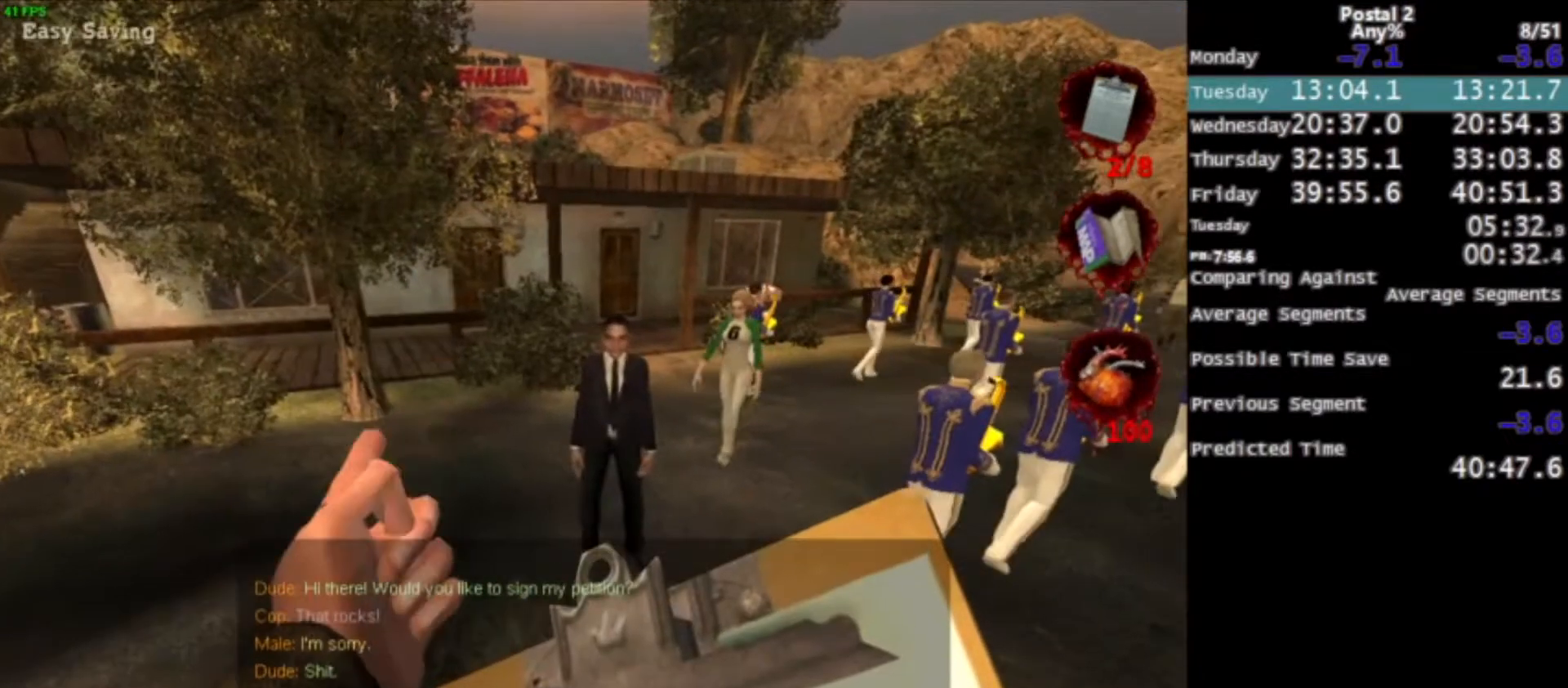
{"keys": [], "mouse": [], "events": []}
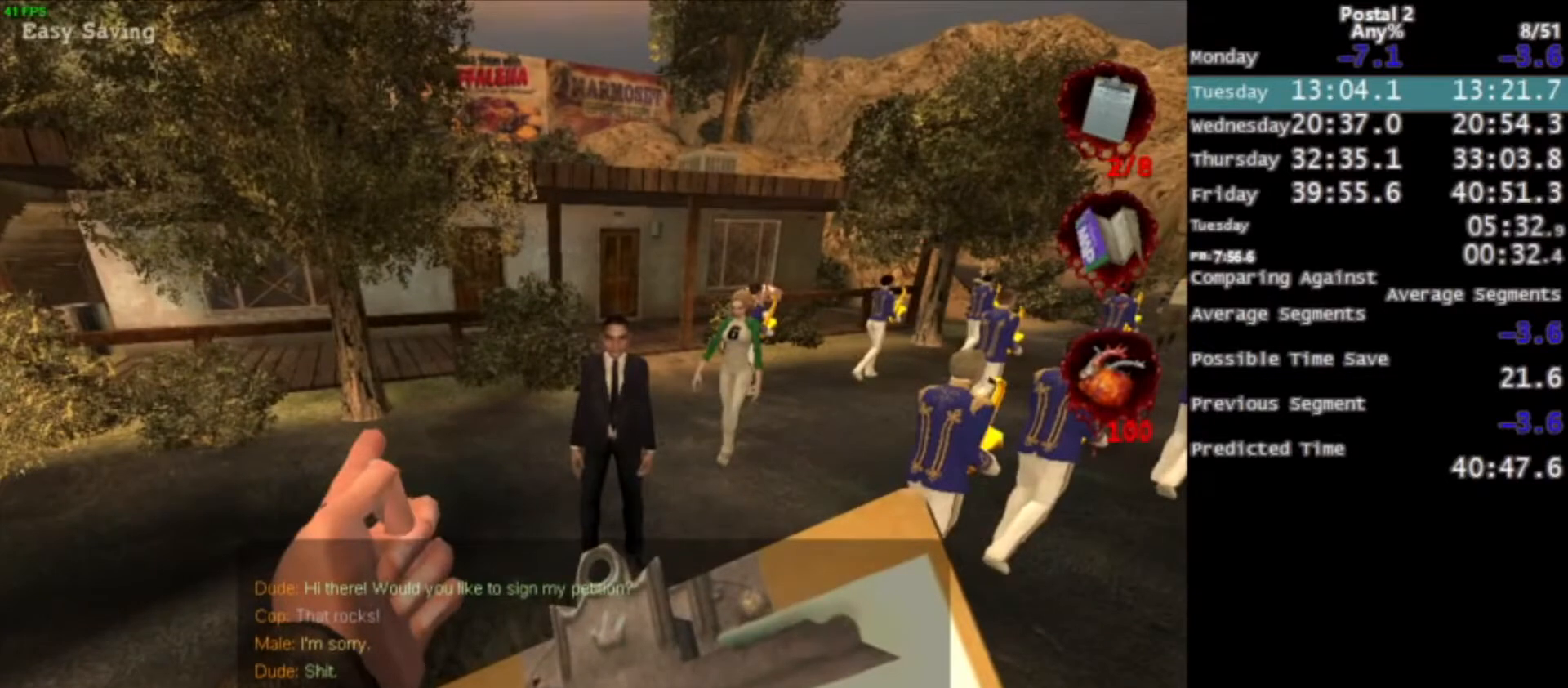
{"keys": [], "mouse": [], "events": [[201, "mouse_right", "down"], [368, "mouse_right", "up"]]}
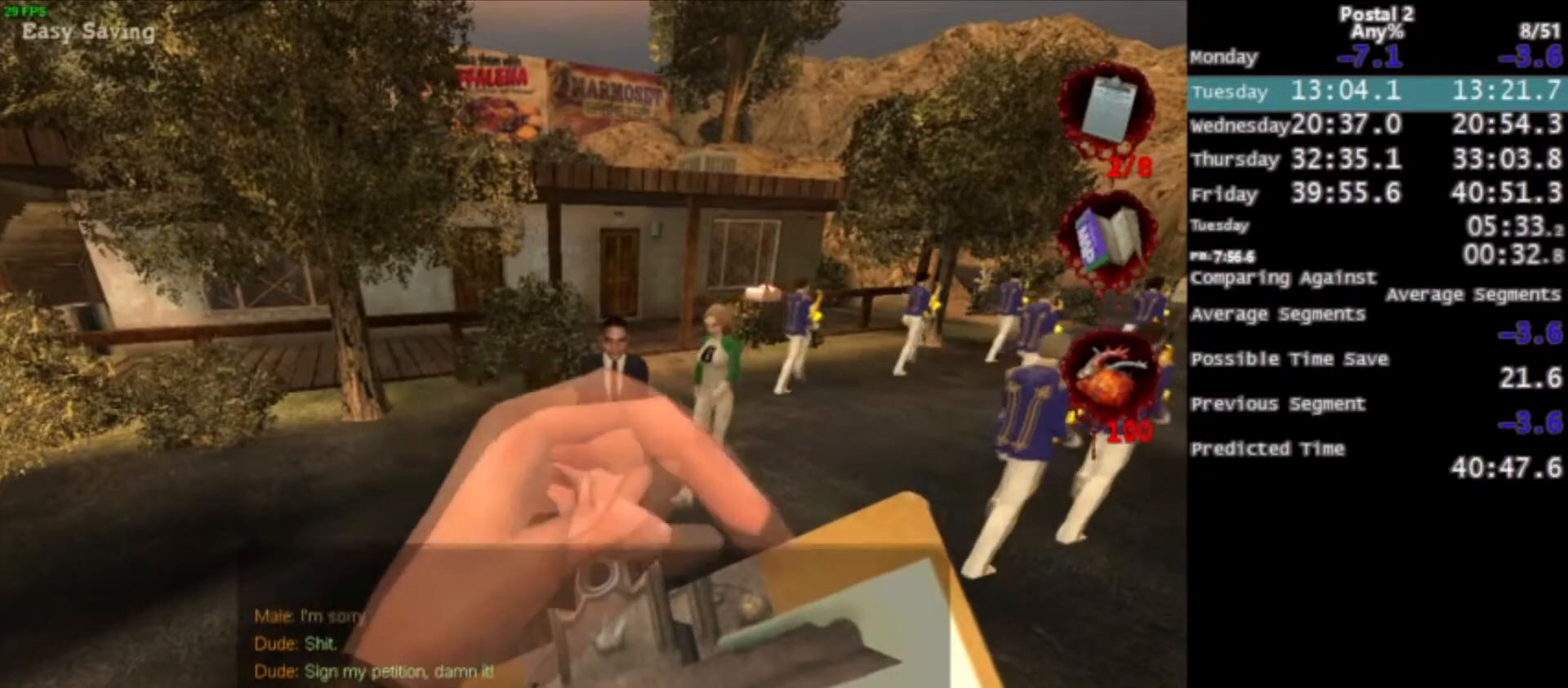
{"keys": [], "mouse": [], "events": []}
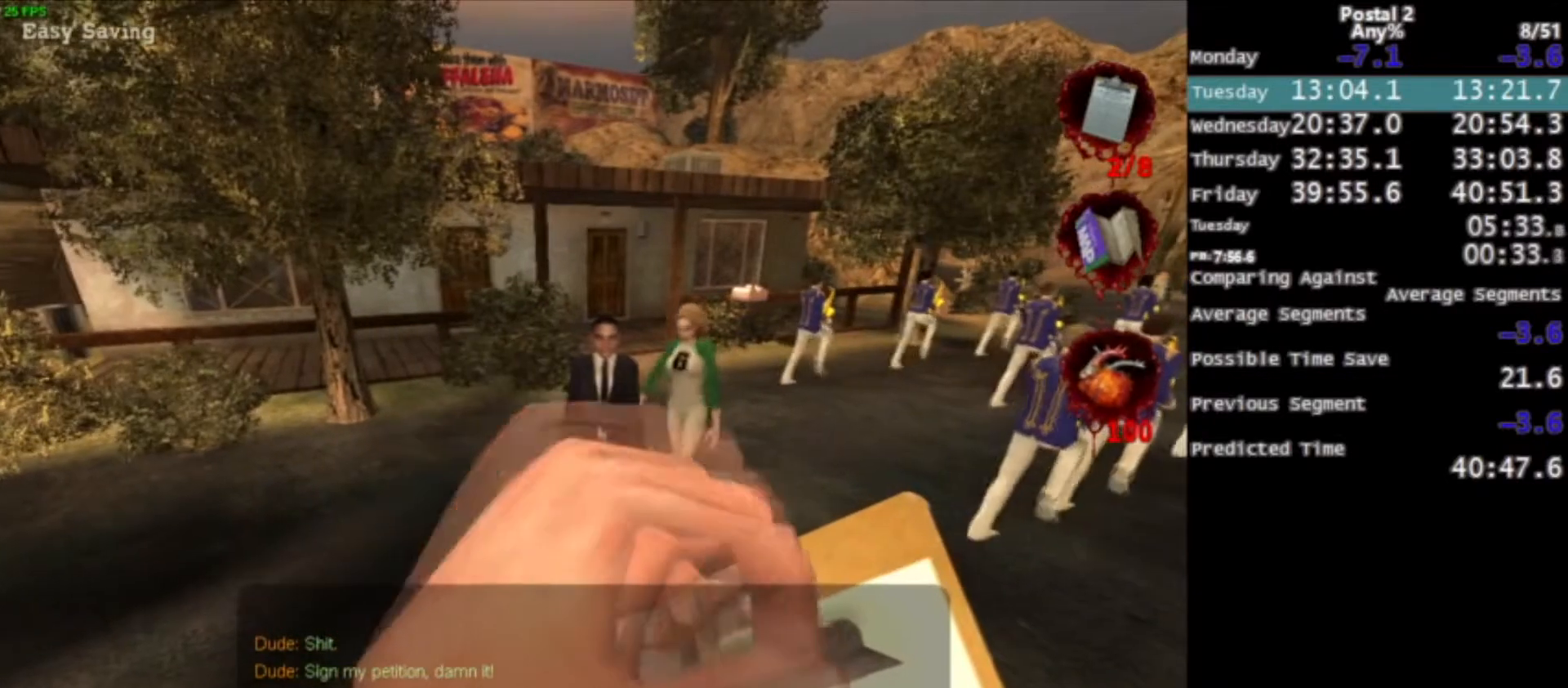
{"keys": [], "mouse": [], "events": []}
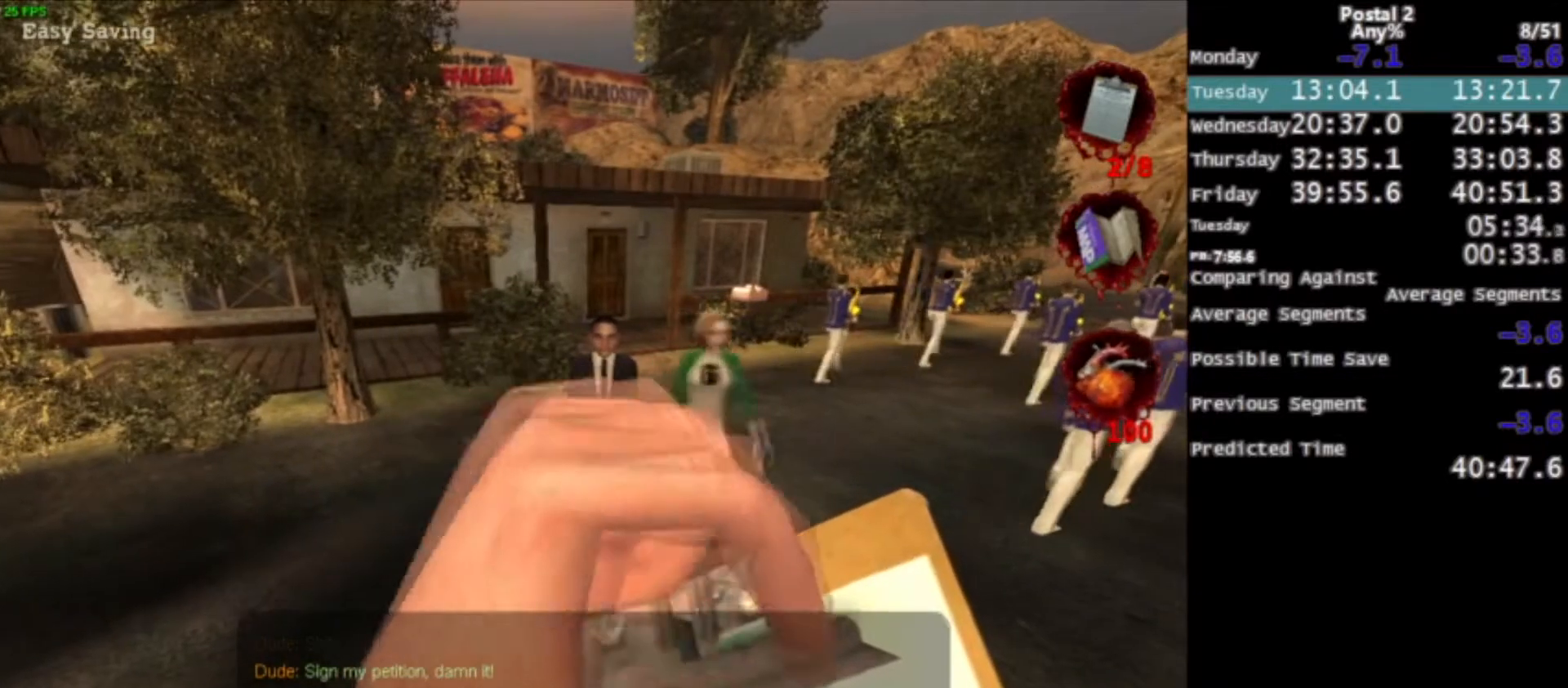
{"keys": [], "mouse": [], "events": [[300, "mouse_right", "down"], [434, "mouse_right", "up"]]}